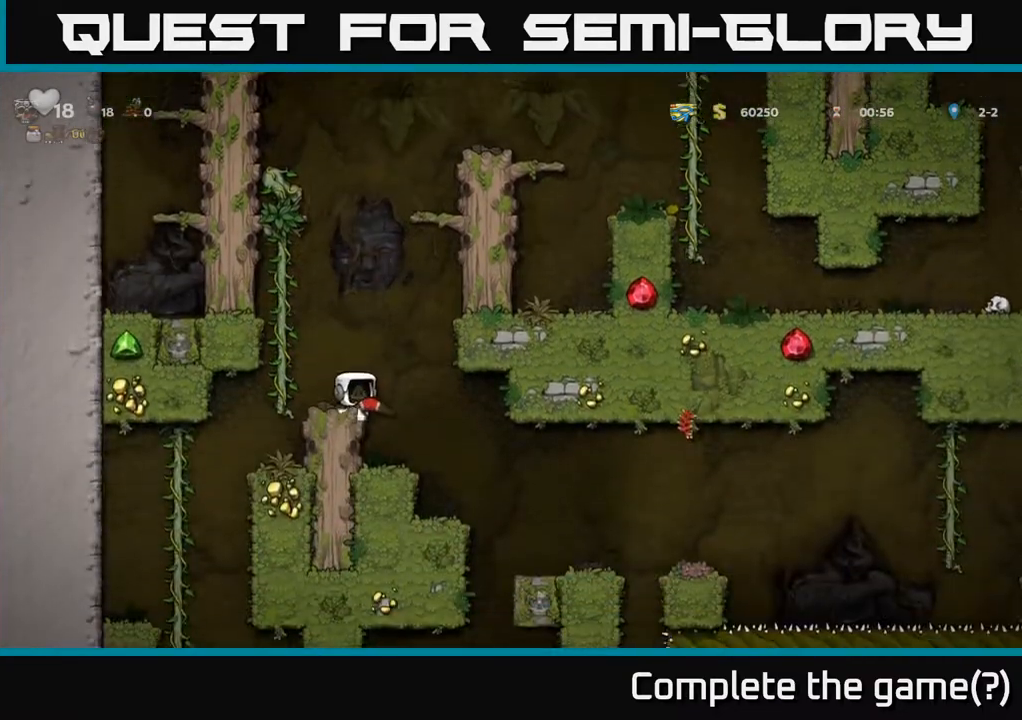
Gameplay with a controller (Xbox layout); each line is a JSON object with the inputs held at the frame after it. "events" lists button and stick changes between this image and that frame as [ms after this image, input, new state], when the widget could be followed in between.
{"buttons": [], "left_stick": "center", "right_stick": "center", "events": [[183, "DPAD_RIGHT", "down"], [283, "DPAD_RIGHT", "up"]]}
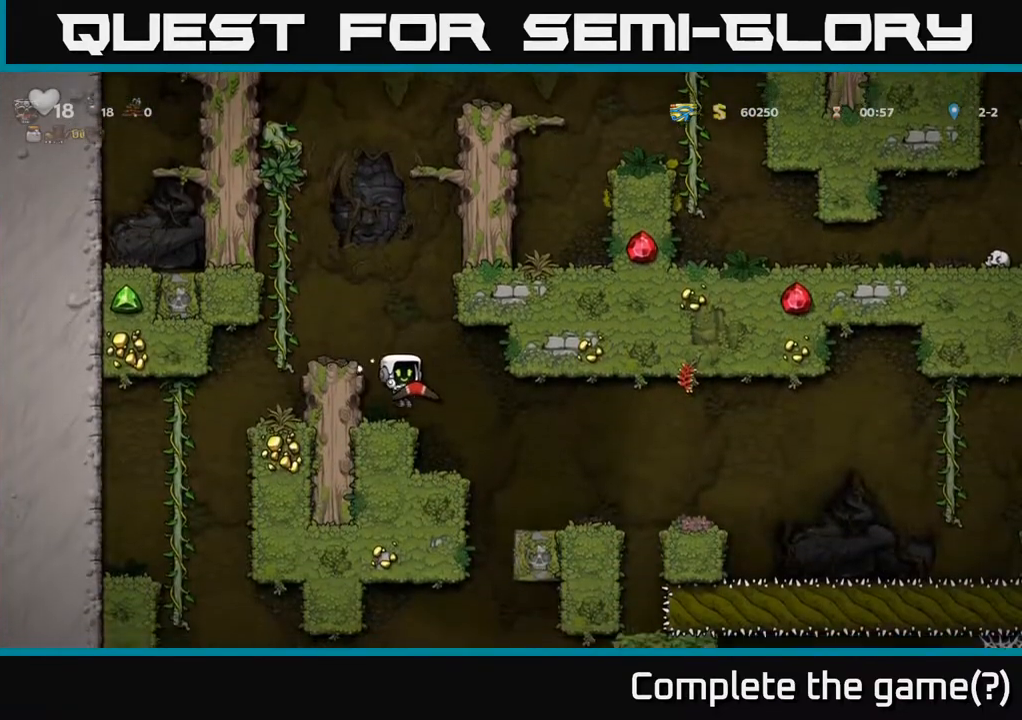
{"buttons": [], "left_stick": "center", "right_stick": "center", "events": [[167, "DPAD_RIGHT", "down"], [267, "DPAD_RIGHT", "up"]]}
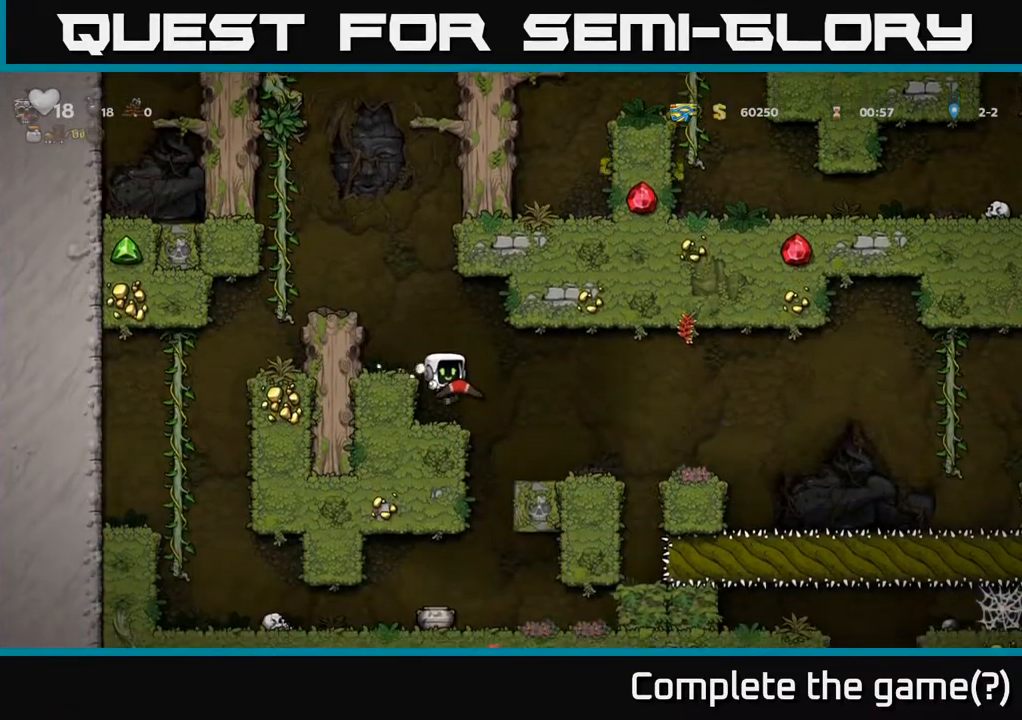
{"buttons": ["DPAD_DOWN"], "left_stick": "center", "right_stick": "center", "events": [[117, "DPAD_DOWN", "down"]]}
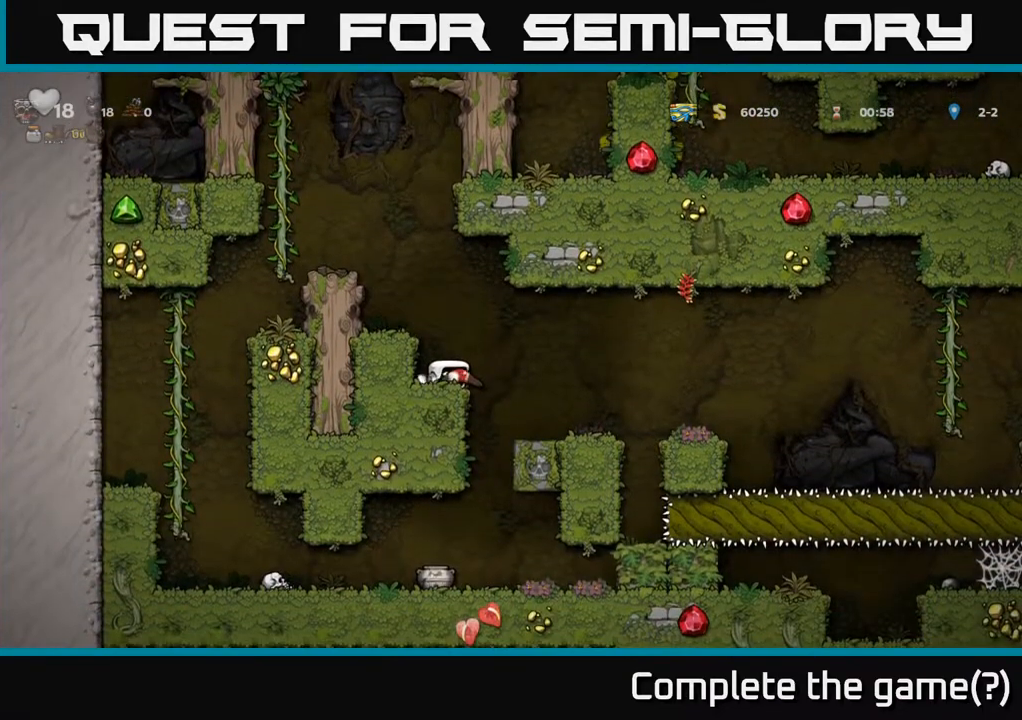
{"buttons": [], "left_stick": "center", "right_stick": "center", "events": [[483, "DPAD_DOWN", "up"]]}
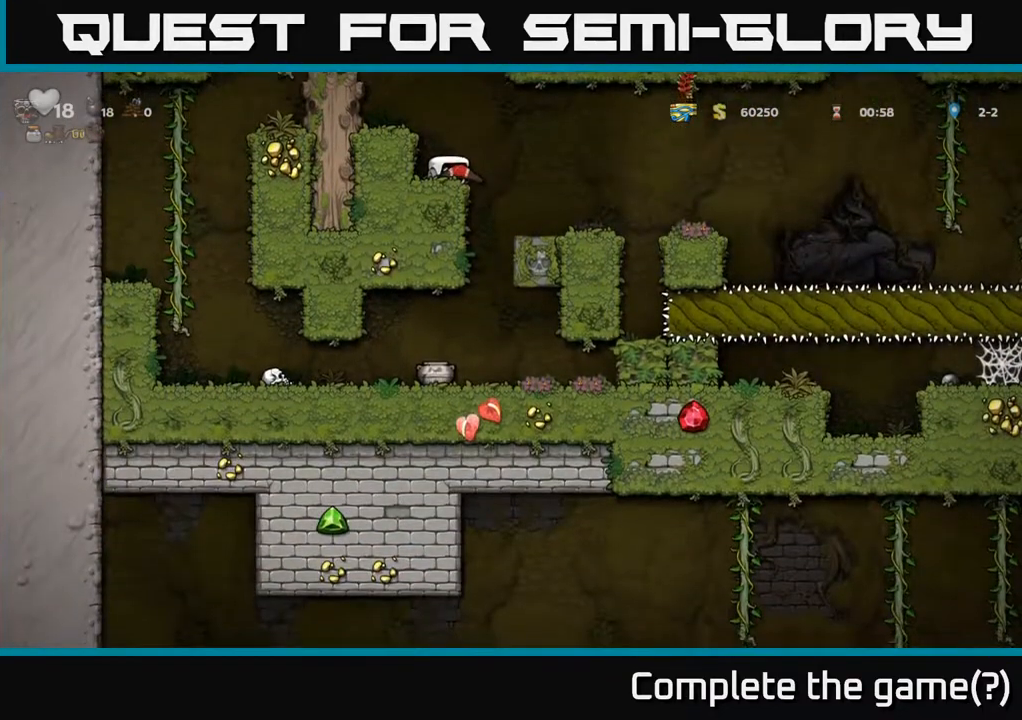
{"buttons": [], "left_stick": "center", "right_stick": "center", "events": [[167, "DPAD_RIGHT", "down"], [183, "A", "down"], [250, "A", "up"], [367, "DPAD_RIGHT", "up"]]}
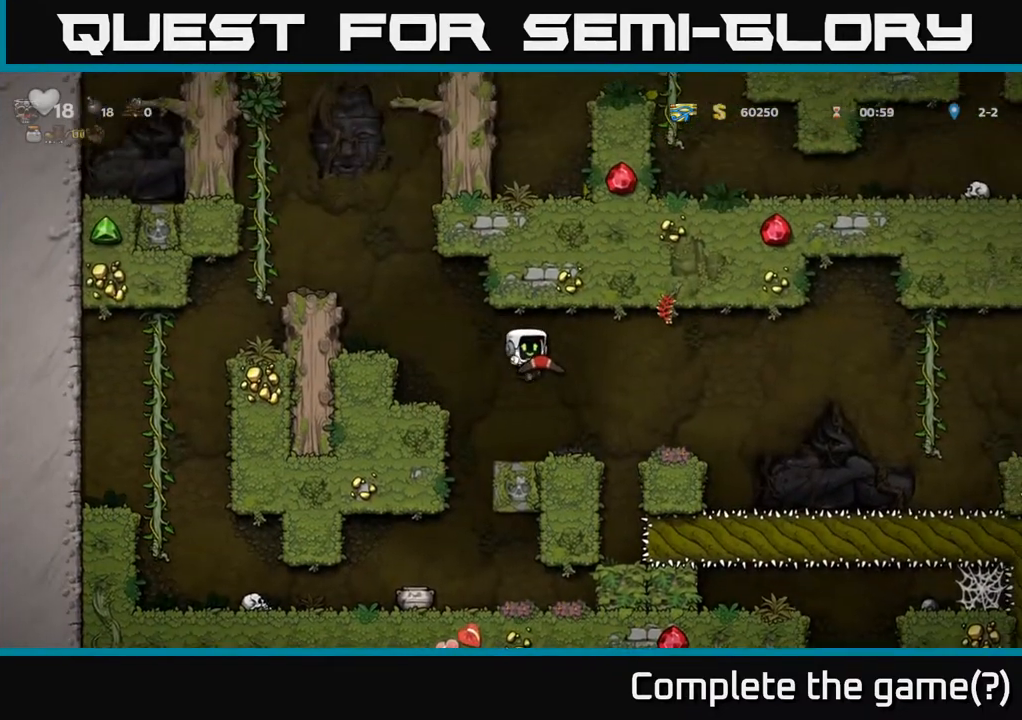
{"buttons": [], "left_stick": "center", "right_stick": "center", "events": [[150, "DPAD_RIGHT", "down"], [267, "A", "down"], [367, "A", "up"], [433, "DPAD_RIGHT", "up"]]}
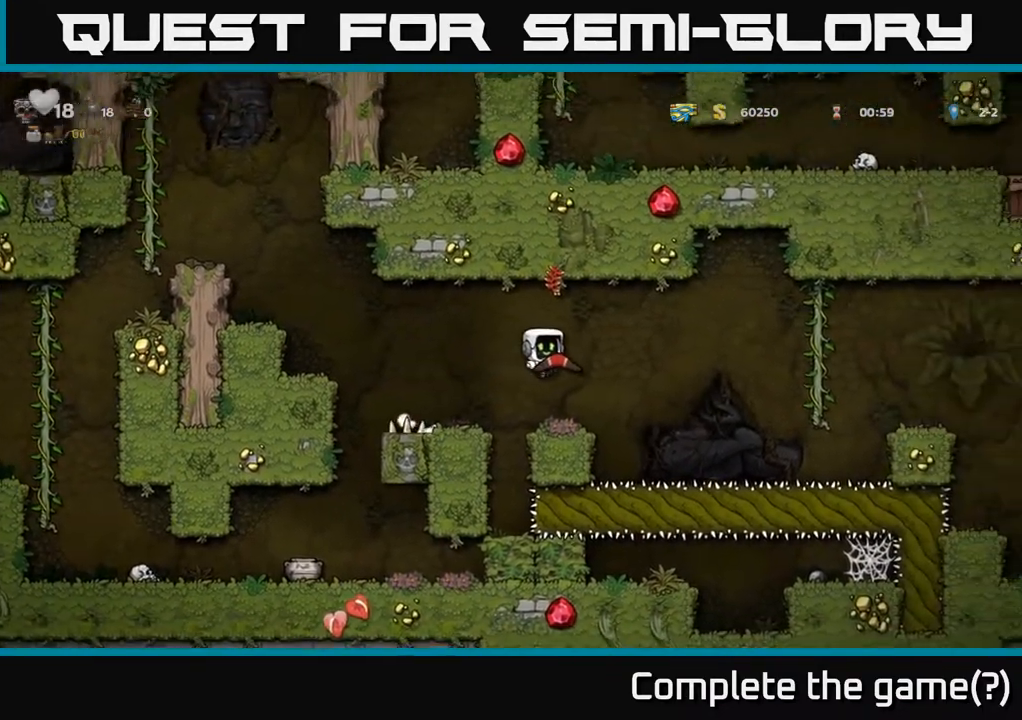
{"buttons": [], "left_stick": "center", "right_stick": "center", "events": []}
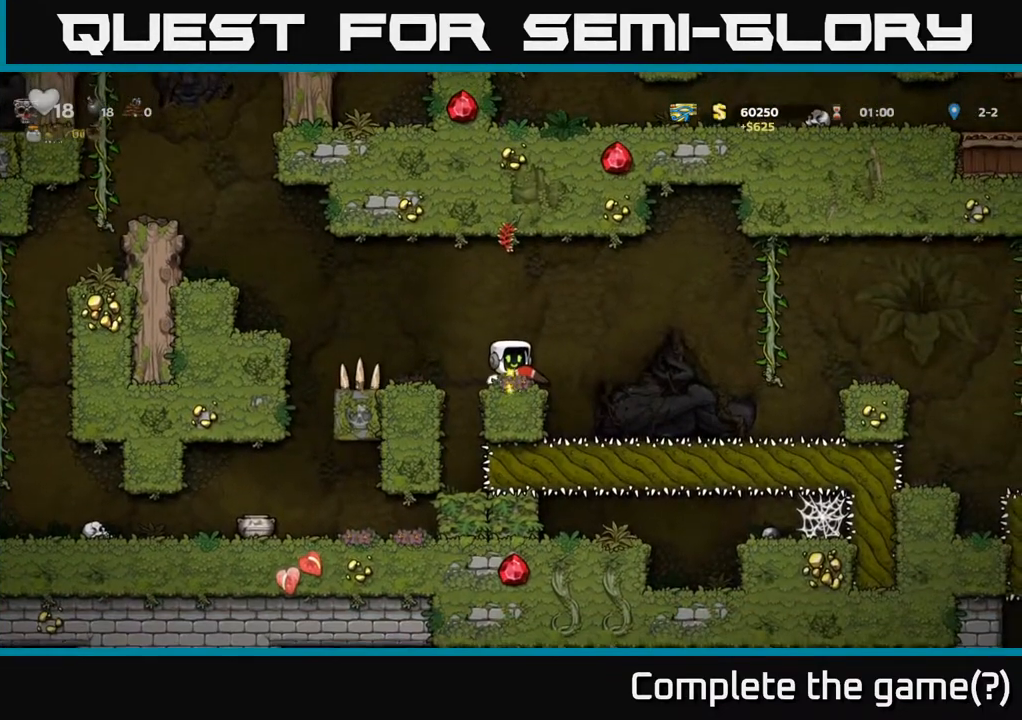
{"buttons": ["DPAD_RIGHT"], "left_stick": "center", "right_stick": "center", "events": [[17, "DPAD_RIGHT", "down"], [67, "A", "down"], [150, "A", "up"], [333, "DPAD_RIGHT", "up"], [467, "DPAD_RIGHT", "down"]]}
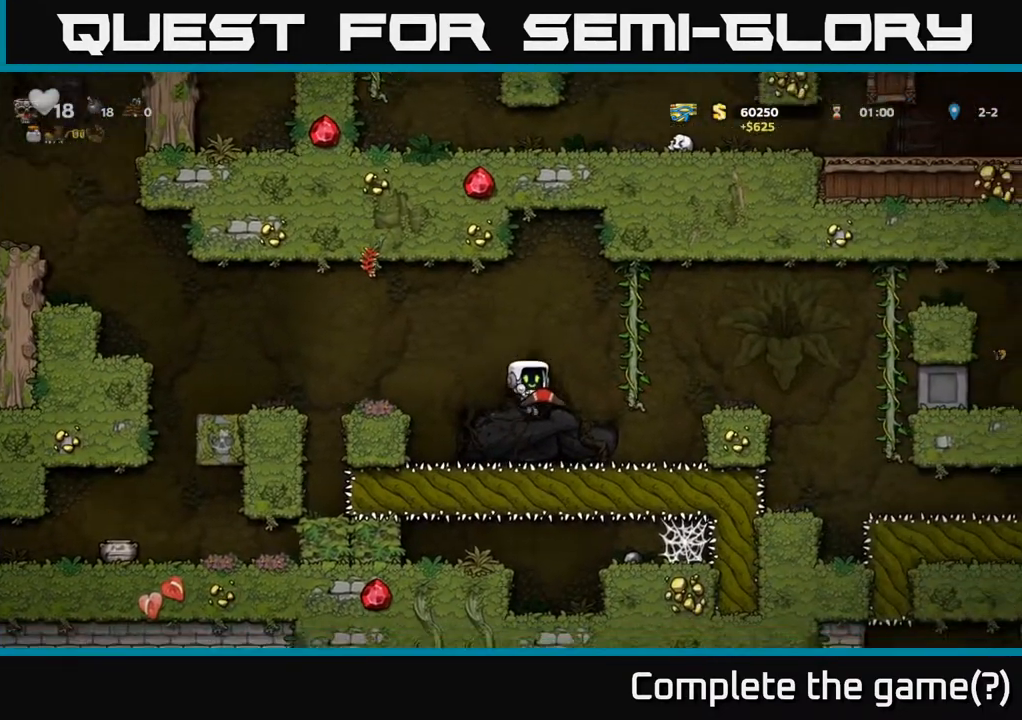
{"buttons": [], "left_stick": "center", "right_stick": "center", "events": [[183, "A", "down"], [333, "A", "up"], [383, "DPAD_RIGHT", "up"]]}
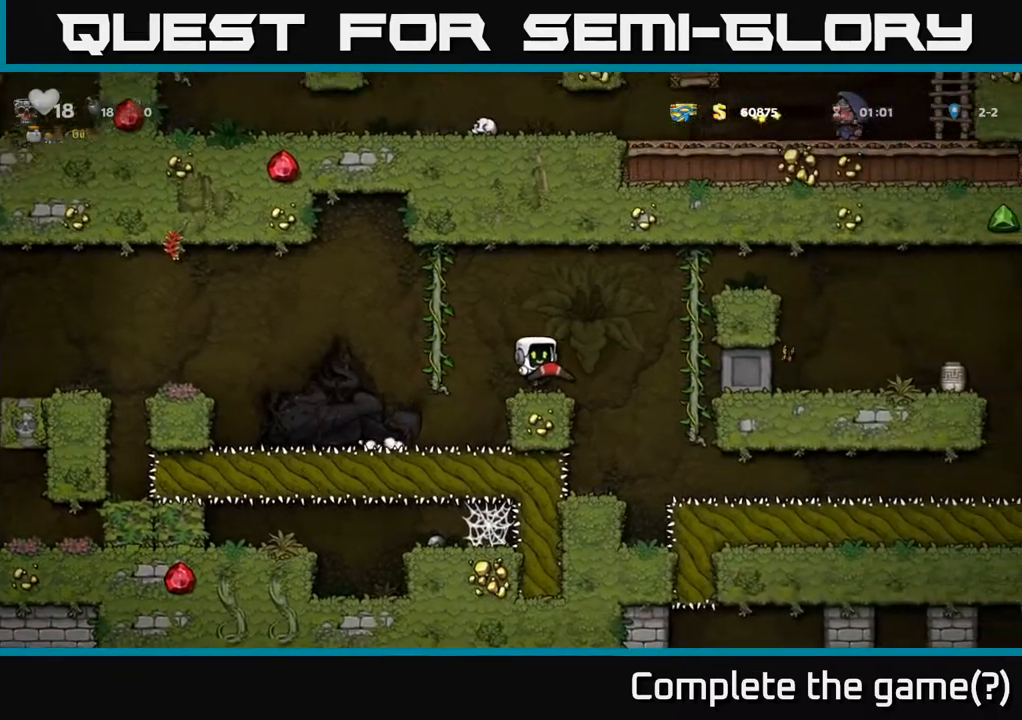
{"buttons": ["DPAD_RIGHT"], "left_stick": "center", "right_stick": "center", "events": [[200, "A", "down"], [200, "DPAD_RIGHT", "down"], [383, "A", "up"]]}
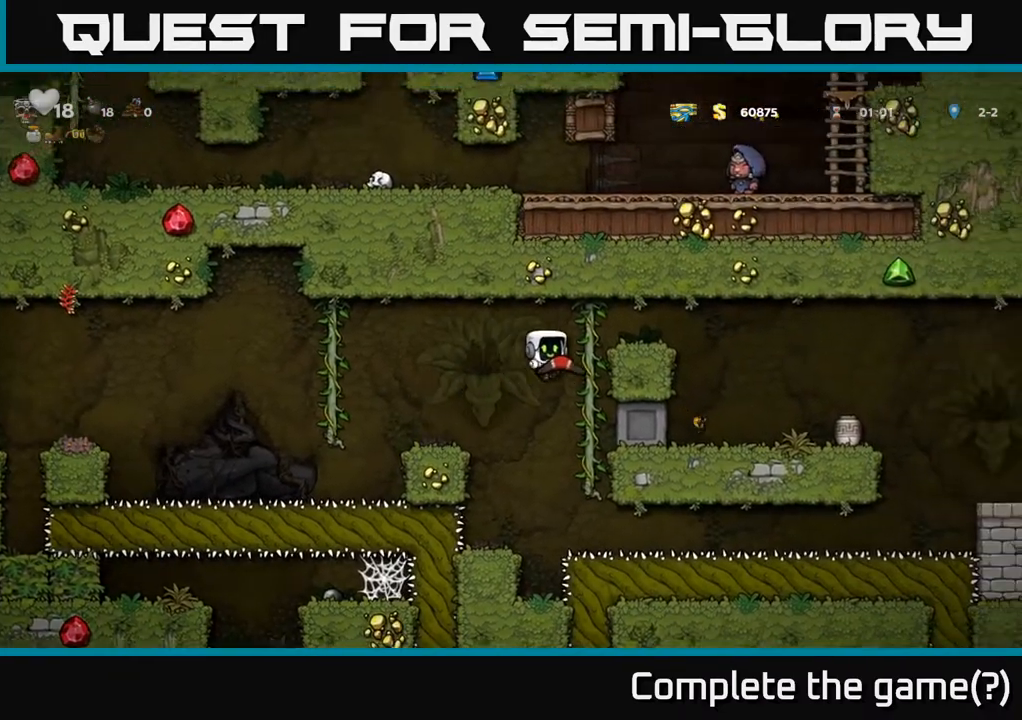
{"buttons": [], "left_stick": "center", "right_stick": "center", "events": [[33, "DPAD_RIGHT", "up"], [33, "DPAD_UP", "down"], [150, "A", "down"], [150, "DPAD_RIGHT", "down"], [167, "DPAD_UP", "up"], [300, "A", "up"], [483, "DPAD_RIGHT", "up"]]}
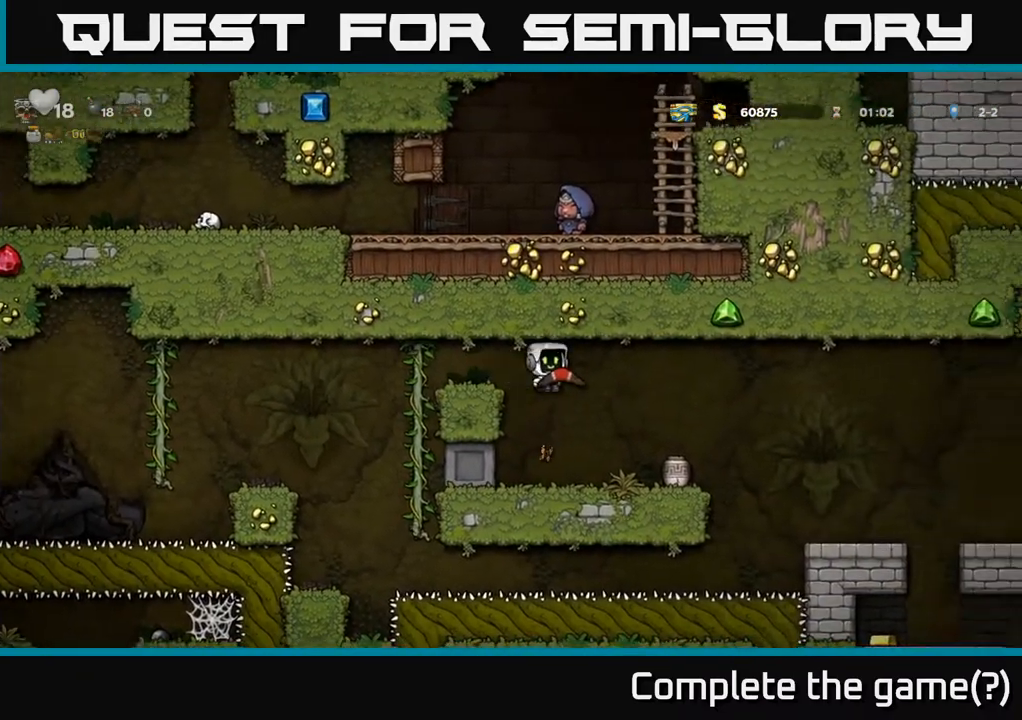
{"buttons": [], "left_stick": "center", "right_stick": "center", "events": [[333, "X", "down"], [467, "X", "up"]]}
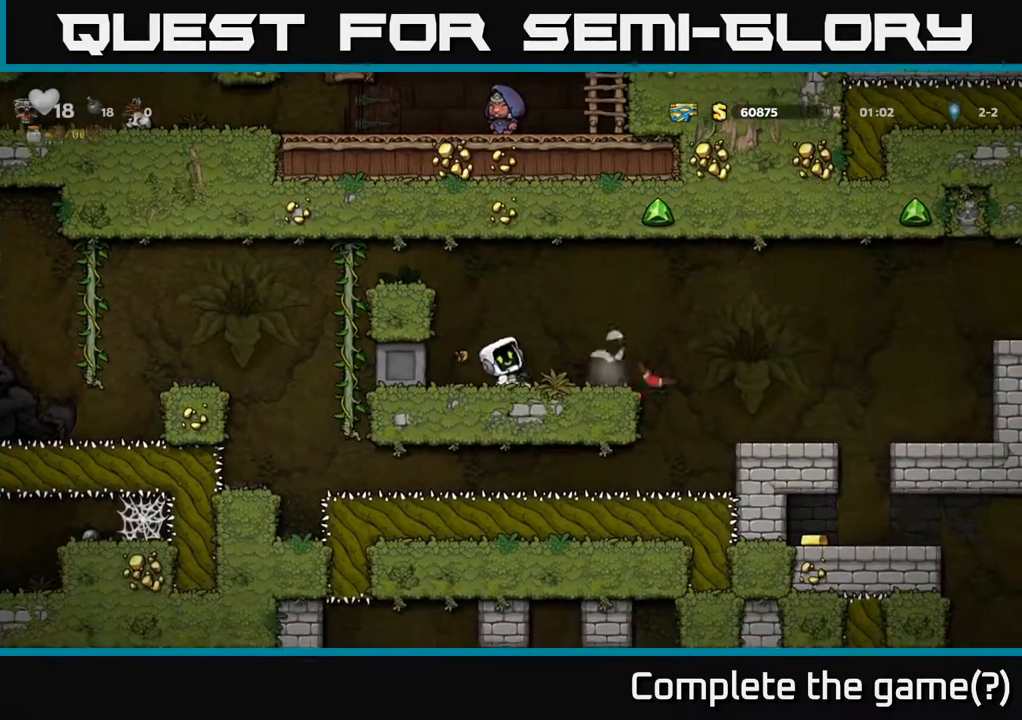
{"buttons": ["DPAD_RIGHT"], "left_stick": "center", "right_stick": "center", "events": [[433, "DPAD_RIGHT", "down"]]}
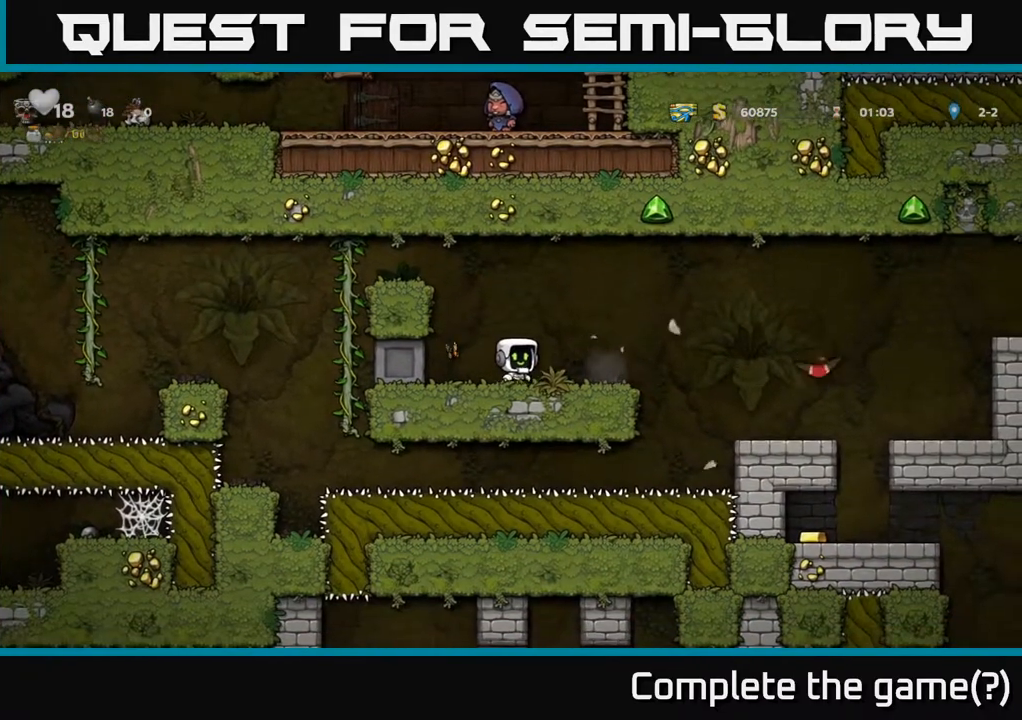
{"buttons": [], "left_stick": "center", "right_stick": "center", "events": [[67, "DPAD_RIGHT", "up"]]}
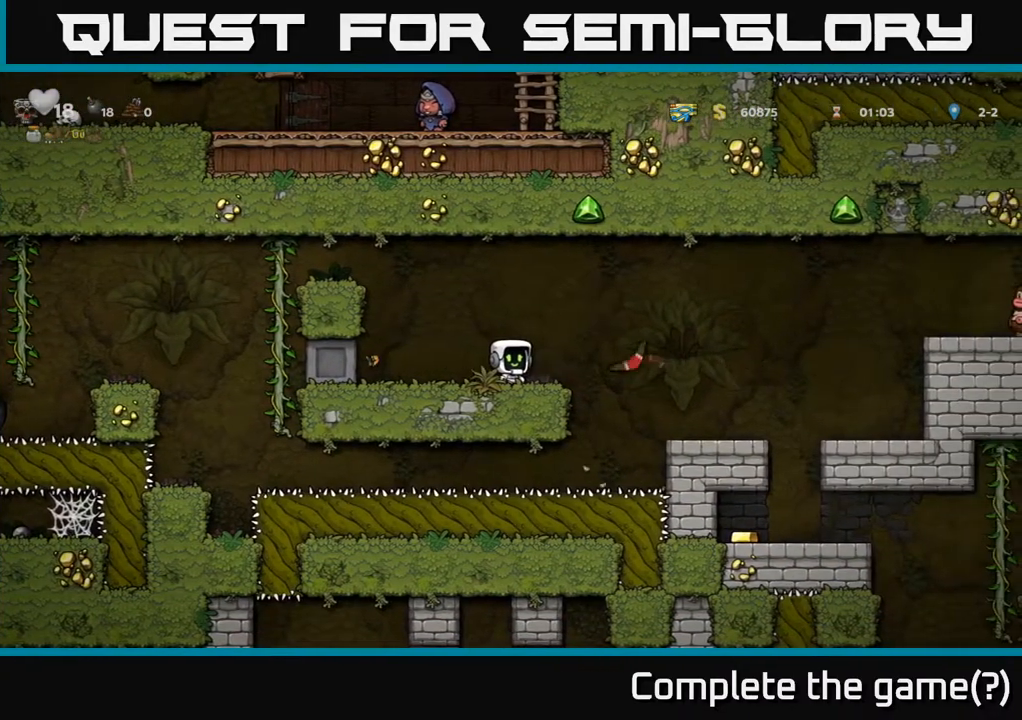
{"buttons": ["DPAD_RIGHT"], "left_stick": "center", "right_stick": "center", "events": [[200, "DPAD_RIGHT", "down"], [283, "A", "down"], [450, "A", "up"]]}
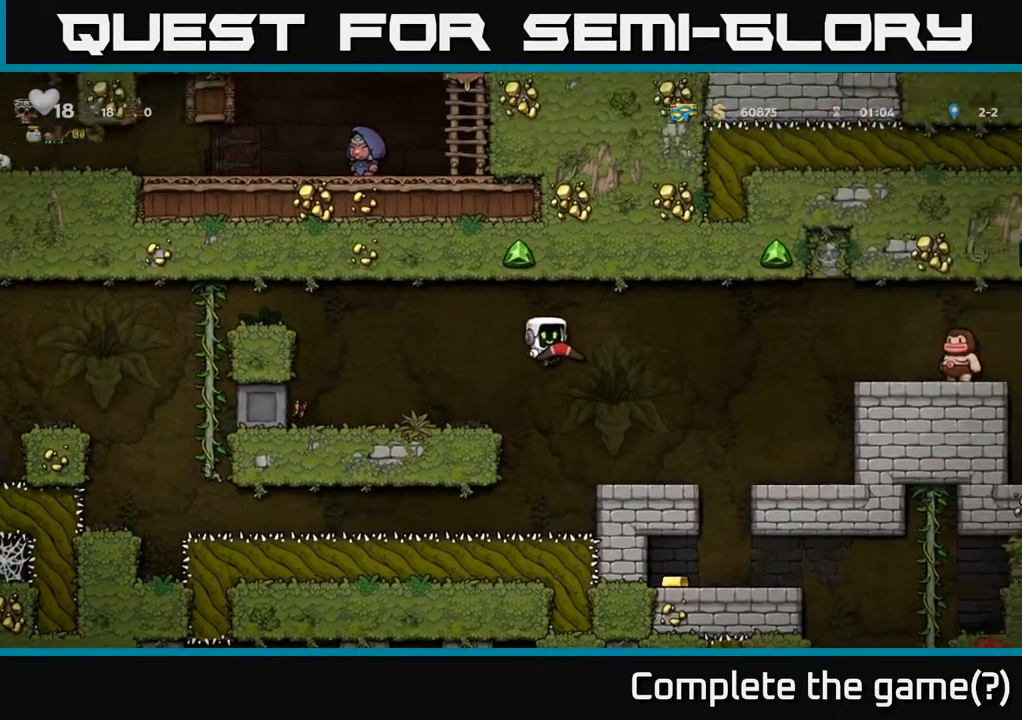
{"buttons": [], "left_stick": "center", "right_stick": "center", "events": [[133, "DPAD_RIGHT", "up"]]}
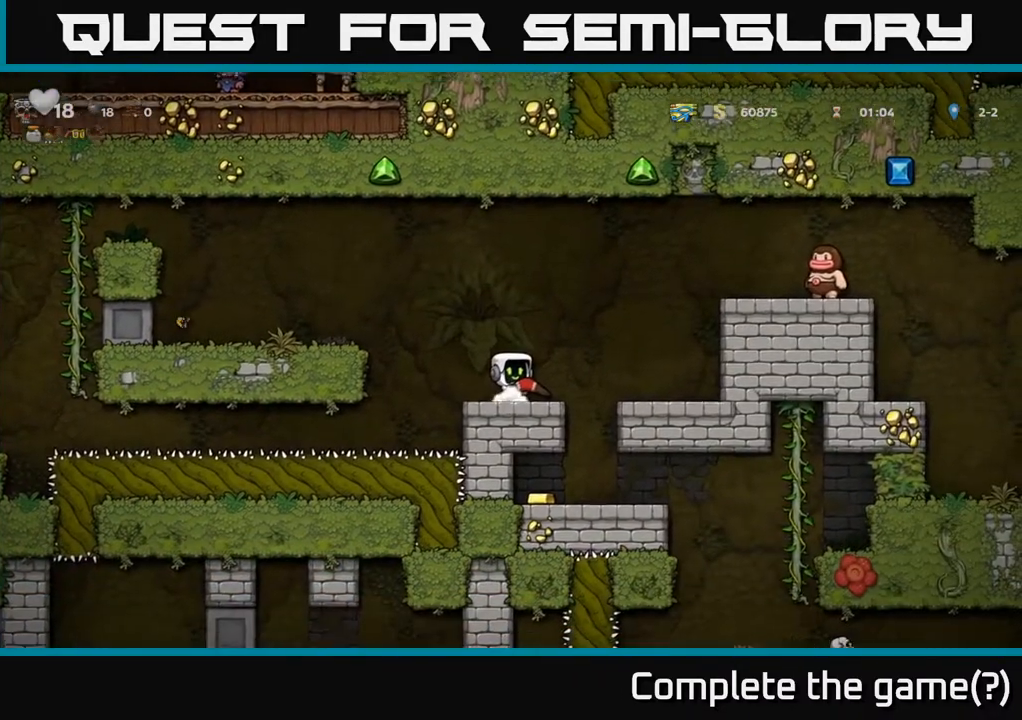
{"buttons": ["A", "DPAD_RIGHT"], "left_stick": "center", "right_stick": "center", "events": [[150, "A", "down"], [250, "DPAD_RIGHT", "down"]]}
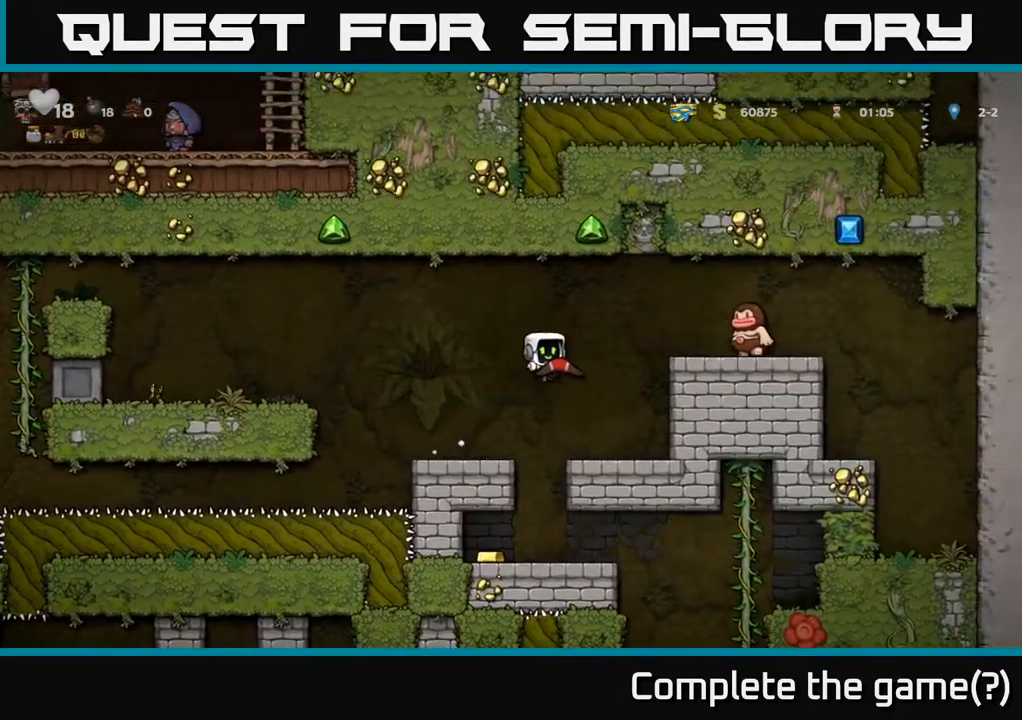
{"buttons": ["A", "DPAD_LEFT"], "left_stick": "center", "right_stick": "center", "events": [[100, "A", "up"], [117, "DPAD_RIGHT", "up"], [183, "DPAD_LEFT", "down"], [317, "A", "down"]]}
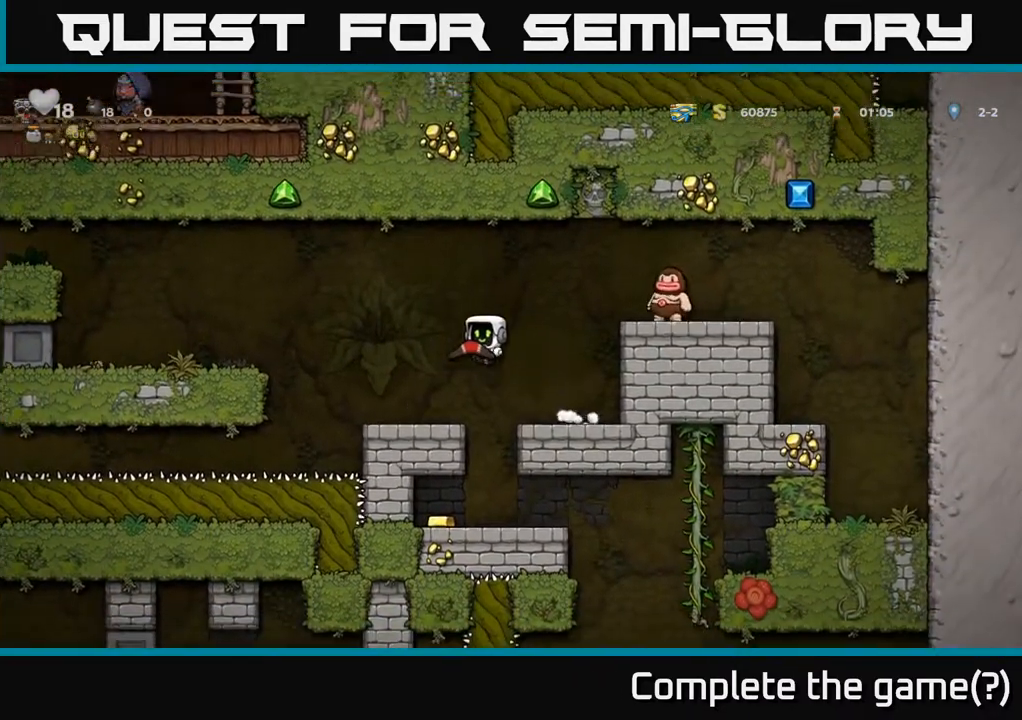
{"buttons": ["DPAD_LEFT"], "left_stick": "center", "right_stick": "center", "events": [[17, "DPAD_LEFT", "up"], [33, "DPAD_RIGHT", "down"], [250, "A", "up"], [333, "DPAD_RIGHT", "up"], [417, "DPAD_LEFT", "down"]]}
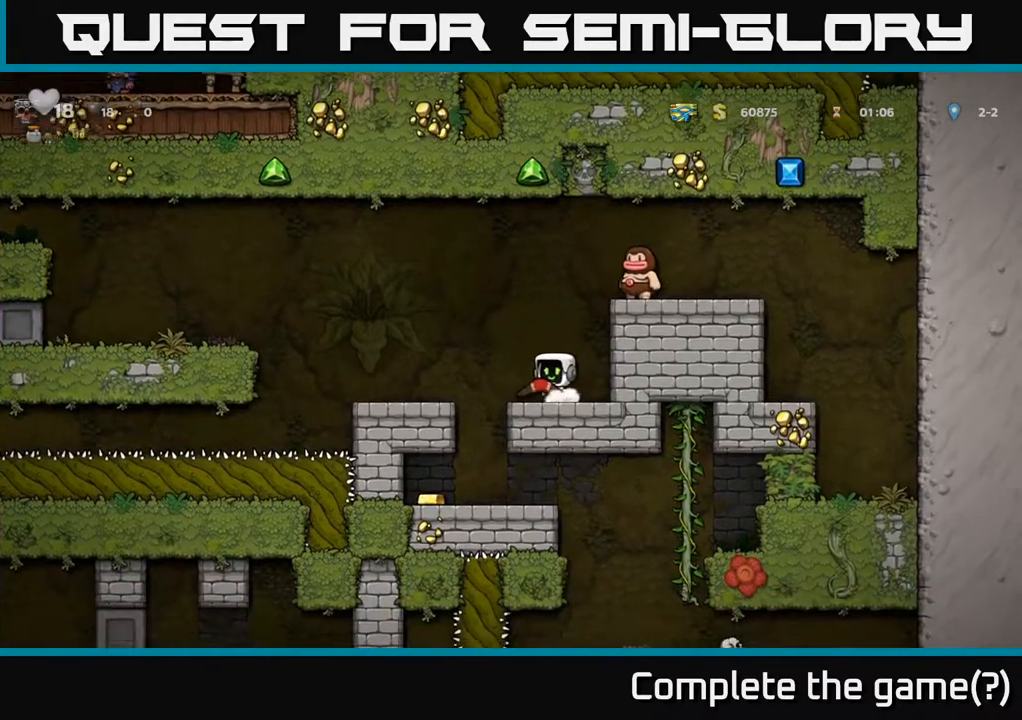
{"buttons": [], "left_stick": "center", "right_stick": "center", "events": [[17, "A", "down"], [267, "DPAD_LEFT", "up"], [300, "A", "up"]]}
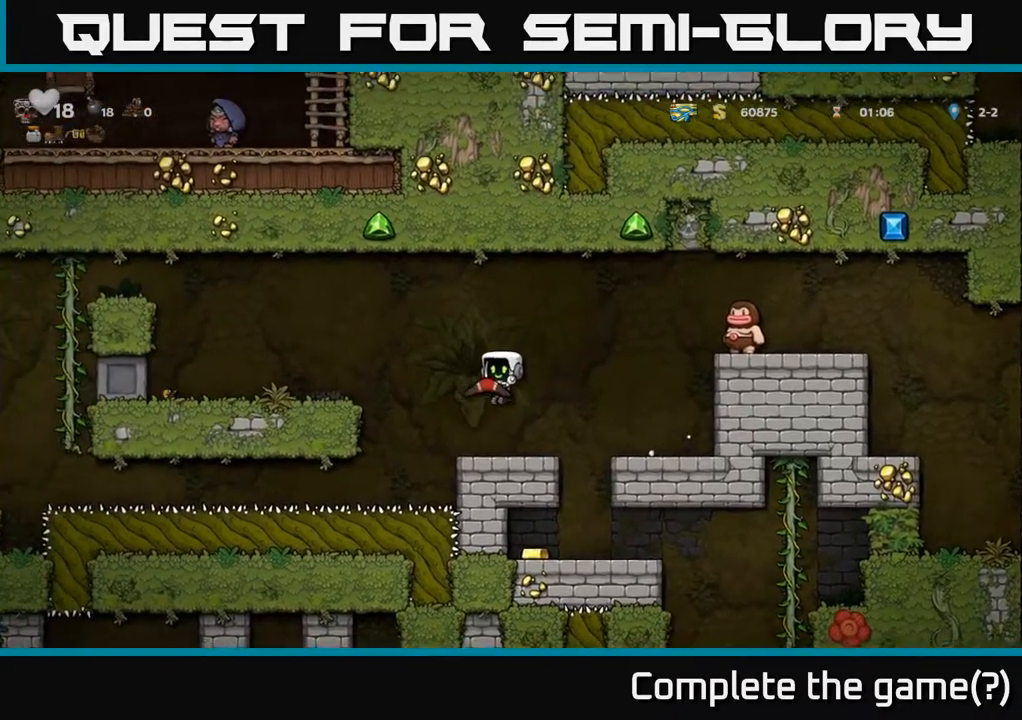
{"buttons": ["DPAD_LEFT"], "left_stick": "center", "right_stick": "center", "events": [[167, "DPAD_RIGHT", "down"], [317, "DPAD_RIGHT", "up"], [400, "DPAD_LEFT", "down"]]}
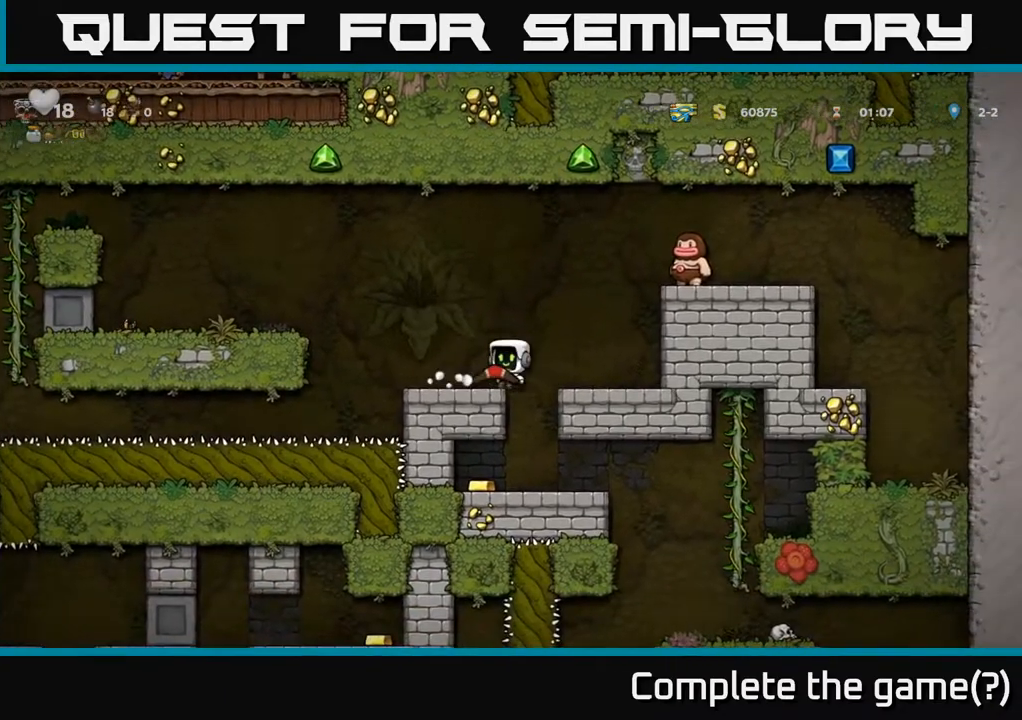
{"buttons": ["DPAD_LEFT"], "left_stick": "center", "right_stick": "center", "events": [[50, "DPAD_LEFT", "up"], [233, "DPAD_RIGHT", "down"], [417, "DPAD_RIGHT", "up"], [483, "DPAD_LEFT", "down"]]}
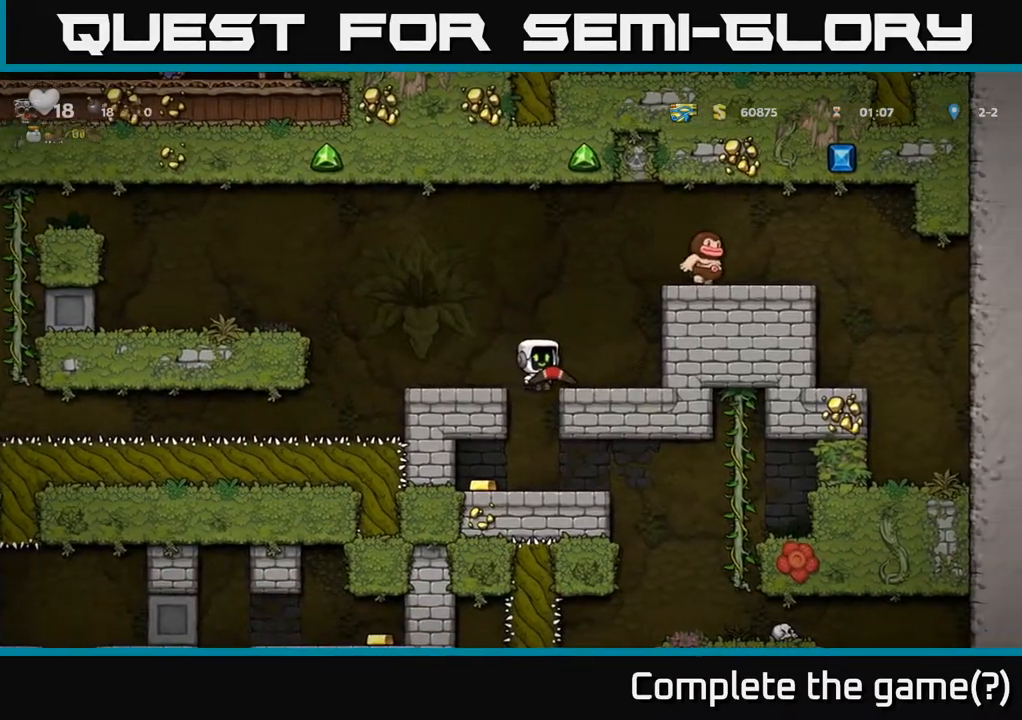
{"buttons": [], "left_stick": "center", "right_stick": "center", "events": [[167, "DPAD_LEFT", "up"], [183, "DPAD_DOWN", "down"], [267, "A", "down"], [383, "A", "up"], [417, "DPAD_DOWN", "up"]]}
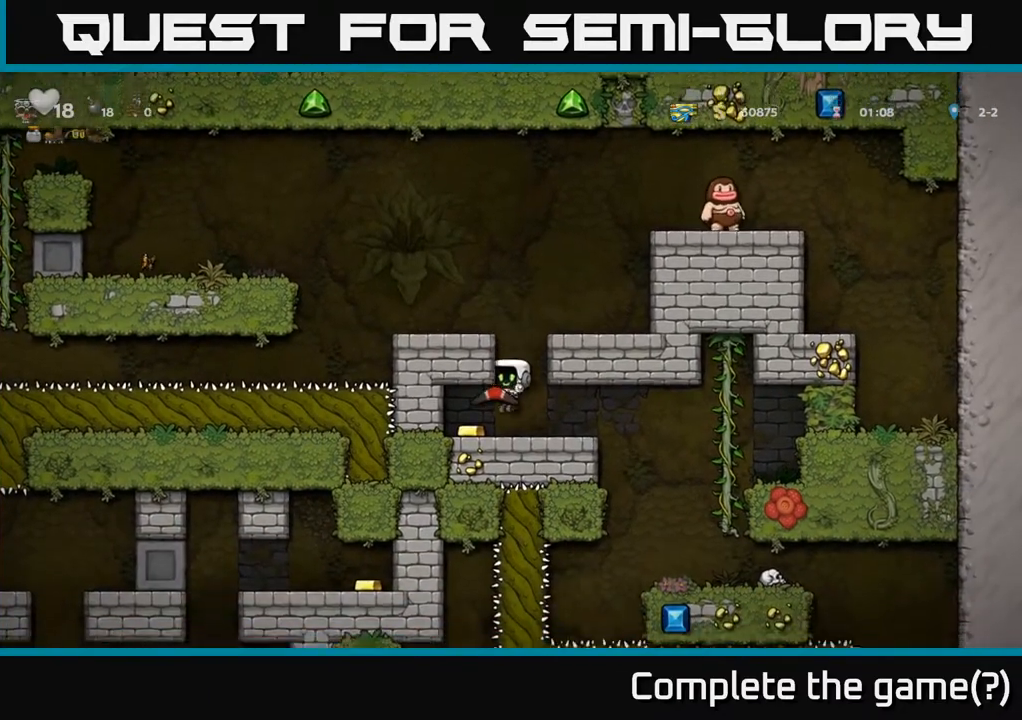
{"buttons": ["A"], "left_stick": "center", "right_stick": "center", "events": [[33, "DPAD_LEFT", "down"], [167, "DPAD_LEFT", "up"], [200, "DPAD_RIGHT", "down"], [317, "DPAD_RIGHT", "up"], [500, "A", "down"]]}
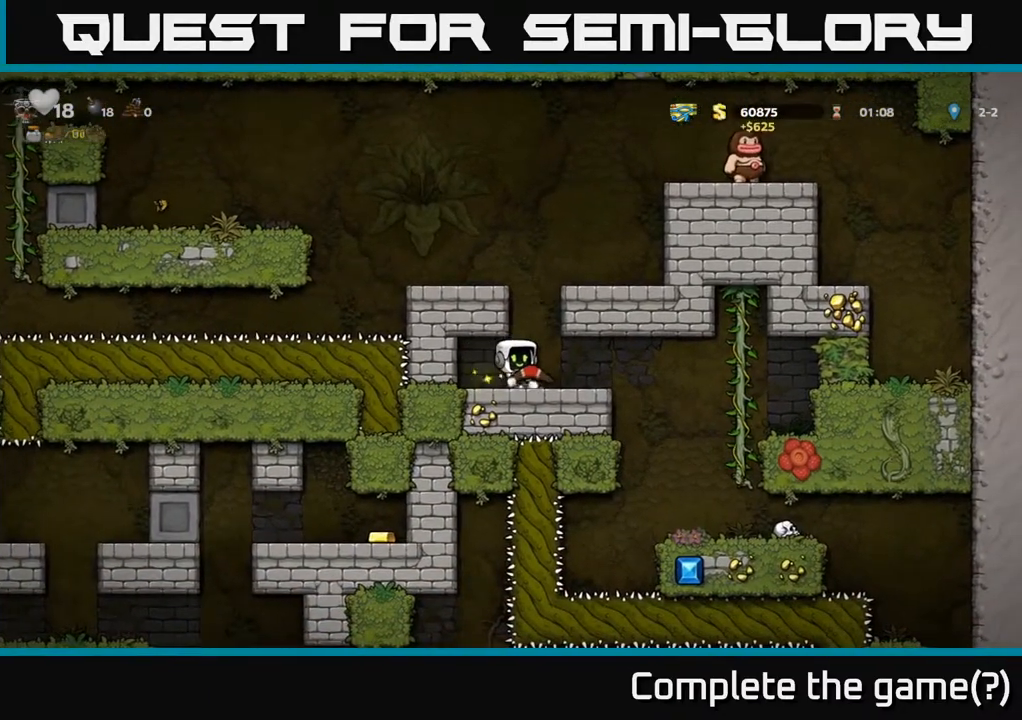
{"buttons": [], "left_stick": "center", "right_stick": "center", "events": [[250, "A", "up"]]}
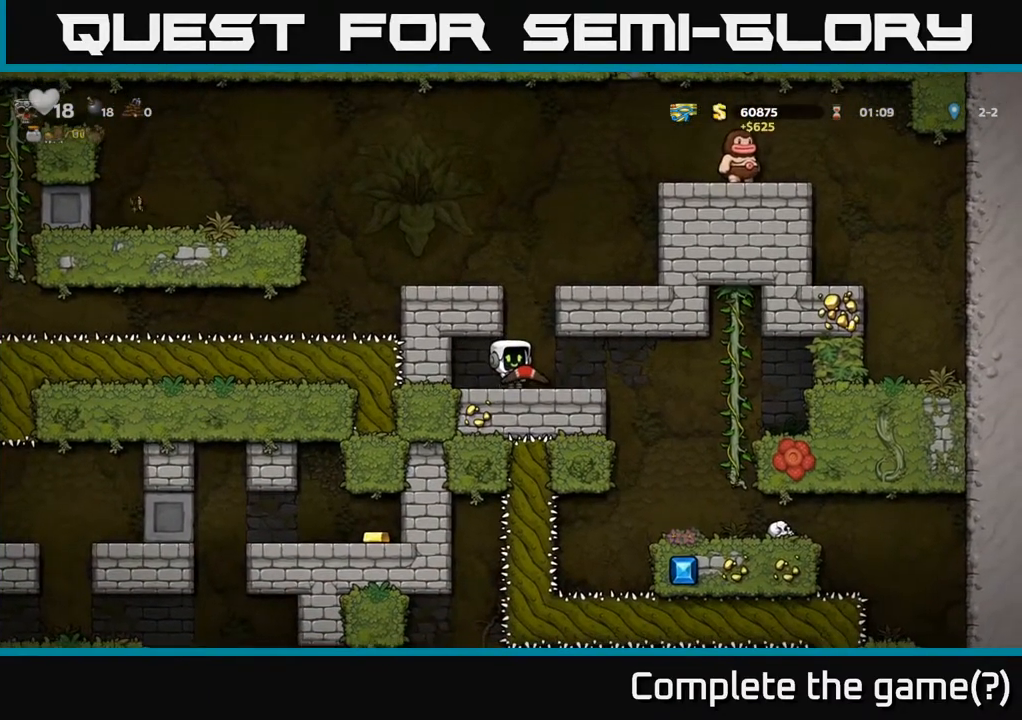
{"buttons": ["A"], "left_stick": "center", "right_stick": "center", "events": [[50, "A", "down"], [133, "DPAD_RIGHT", "down"], [150, "A", "up"], [183, "DPAD_RIGHT", "up"], [367, "A", "down"]]}
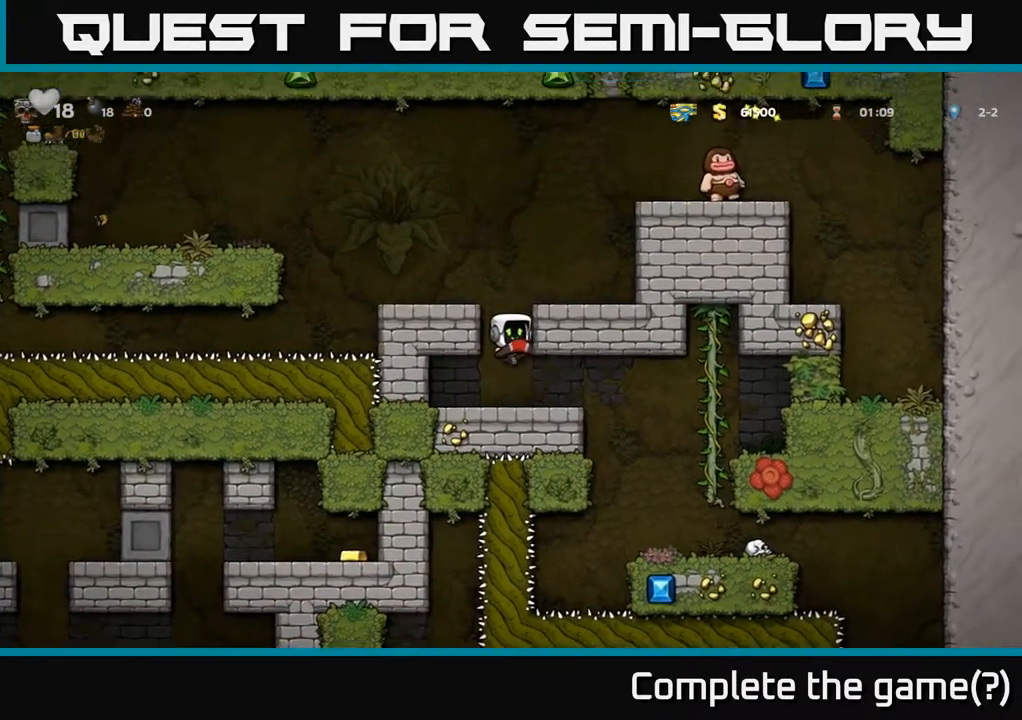
{"buttons": ["DPAD_LEFT"], "left_stick": "center", "right_stick": "center", "events": [[67, "DPAD_LEFT", "down"], [133, "A", "up"], [300, "A", "down"], [450, "A", "up"]]}
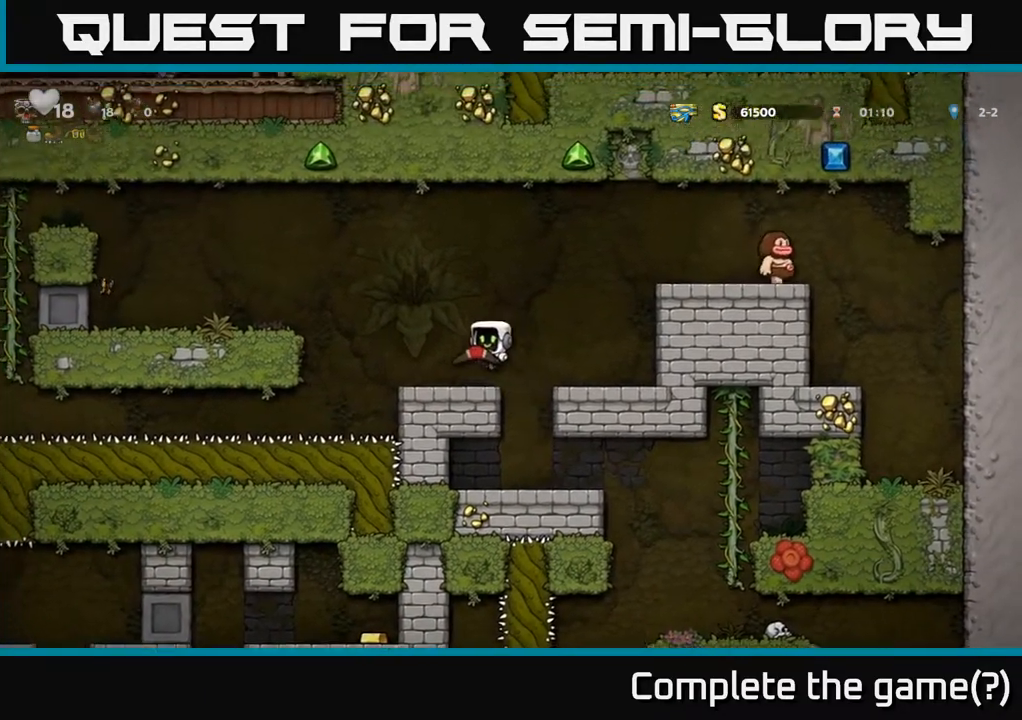
{"buttons": ["A", "DPAD_RIGHT"], "left_stick": "center", "right_stick": "center", "events": [[17, "DPAD_LEFT", "up"], [133, "DPAD_RIGHT", "down"], [233, "A", "down"]]}